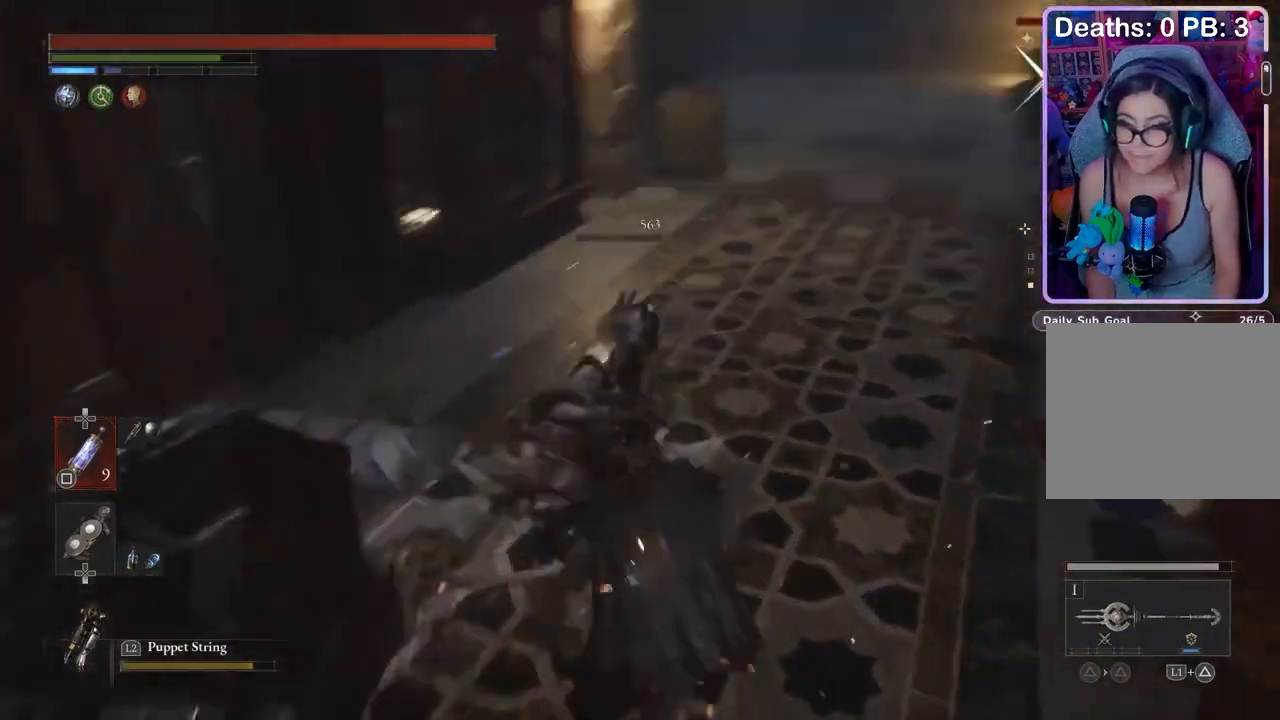
Gameplay with a controller (PlayStation layout); each line is a JSON object with the inputs held at the frame after it. "events" lists button and stick changes between this image and that frame as [ms after this image, input, new state], when the widget could be followed in between. Not read: CIRCLE.
{"buttons": [], "left_stick": "up-left", "right_stick": "right", "events": [[100, "right_stick", "center"], [167, "left_stick", "up-left"], [200, "right_stick", "right"], [333, "right_stick", "center"], [400, "right_stick", "right"], [433, "R3", "down"], [500, "R3", "up"]]}
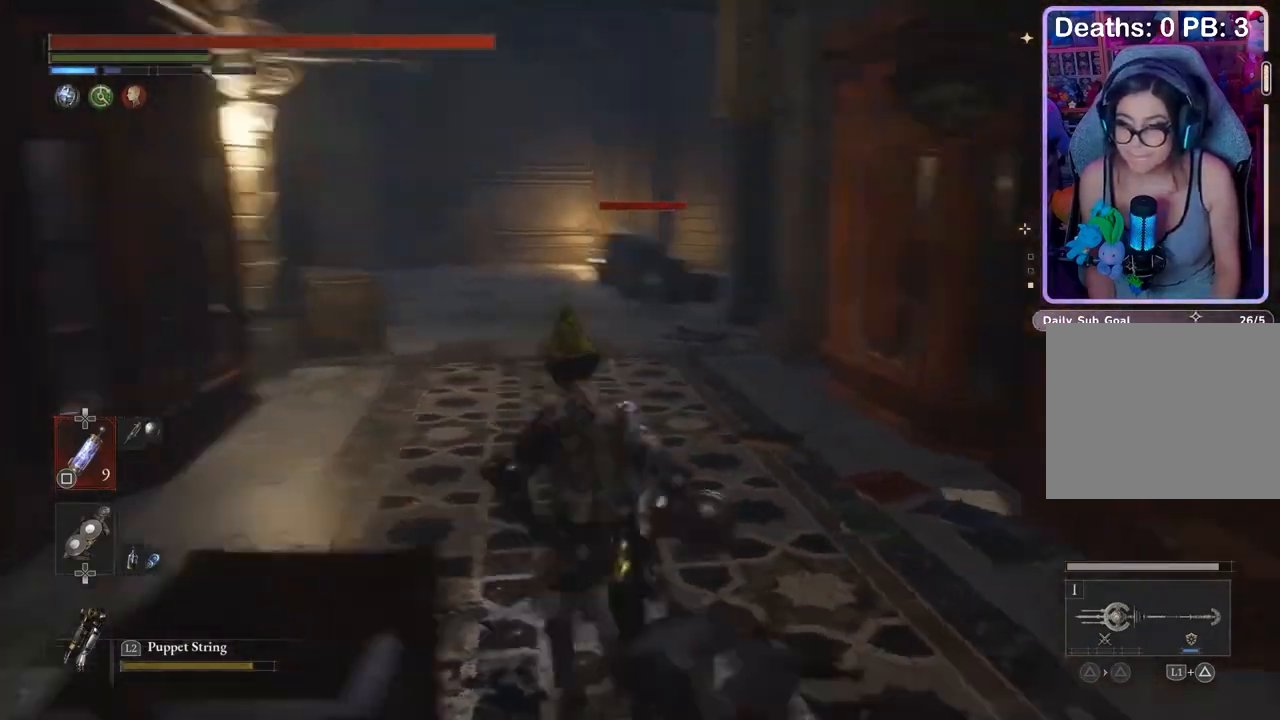
{"buttons": [], "left_stick": "down", "right_stick": "center", "events": [[67, "right_stick", "center"], [300, "left_stick", "up-right"], [433, "left_stick", "down-right"], [500, "left_stick", "down"]]}
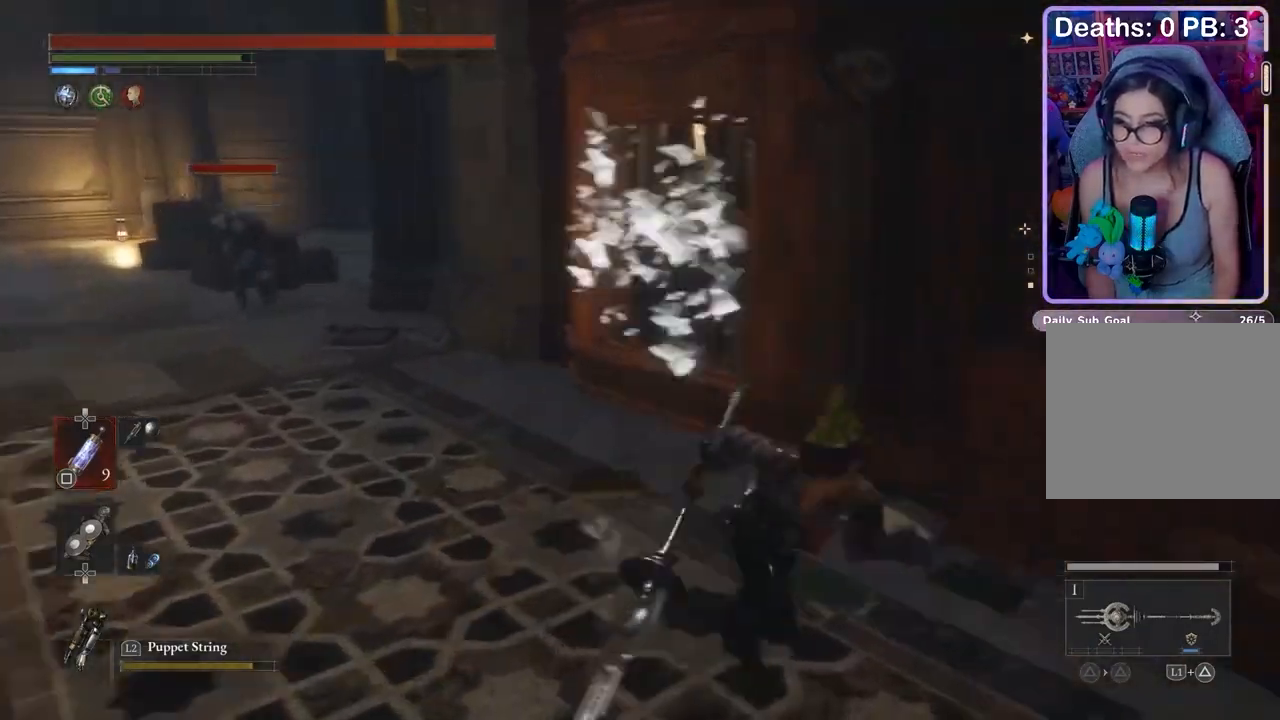
{"buttons": [], "left_stick": "up", "right_stick": "center", "events": [[100, "right_stick", "left"], [200, "right_stick", "center"], [233, "left_stick", "up-right"], [333, "left_stick", "up"]]}
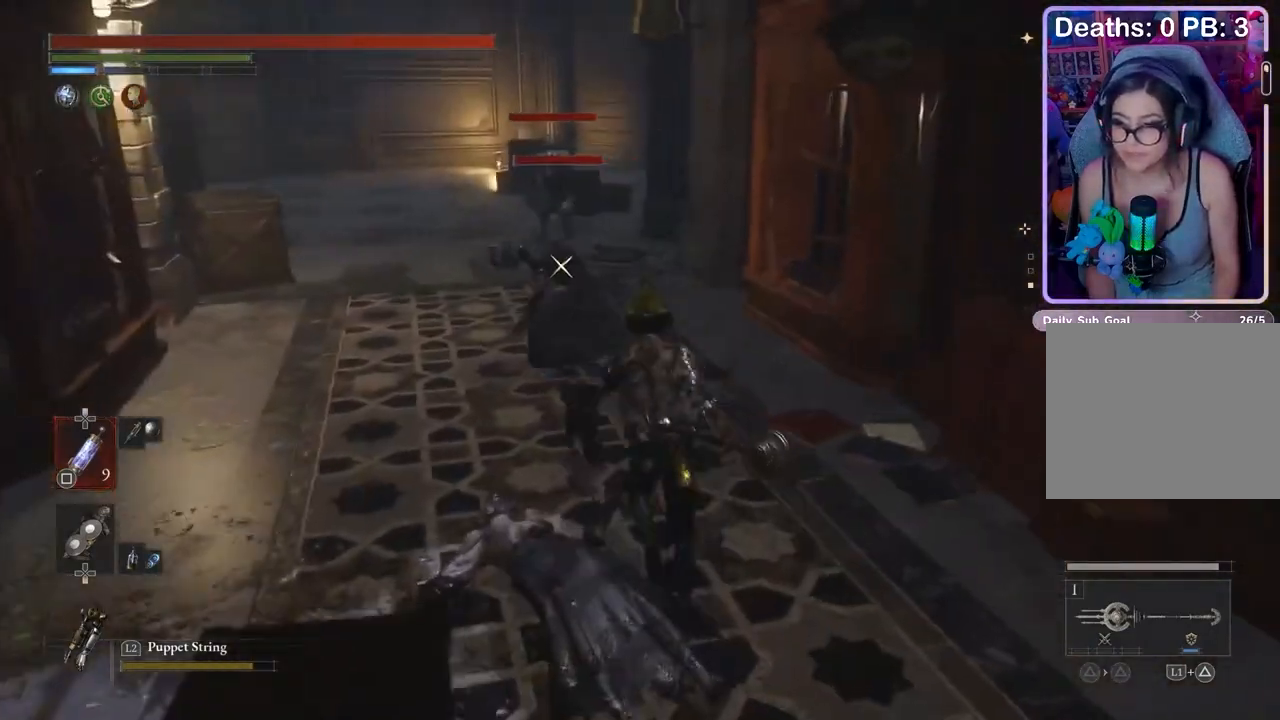
{"buttons": [], "left_stick": "up-left", "right_stick": "center", "events": [[433, "R1", "down"], [500, "R1", "up"], [500, "left_stick", "up-left"]]}
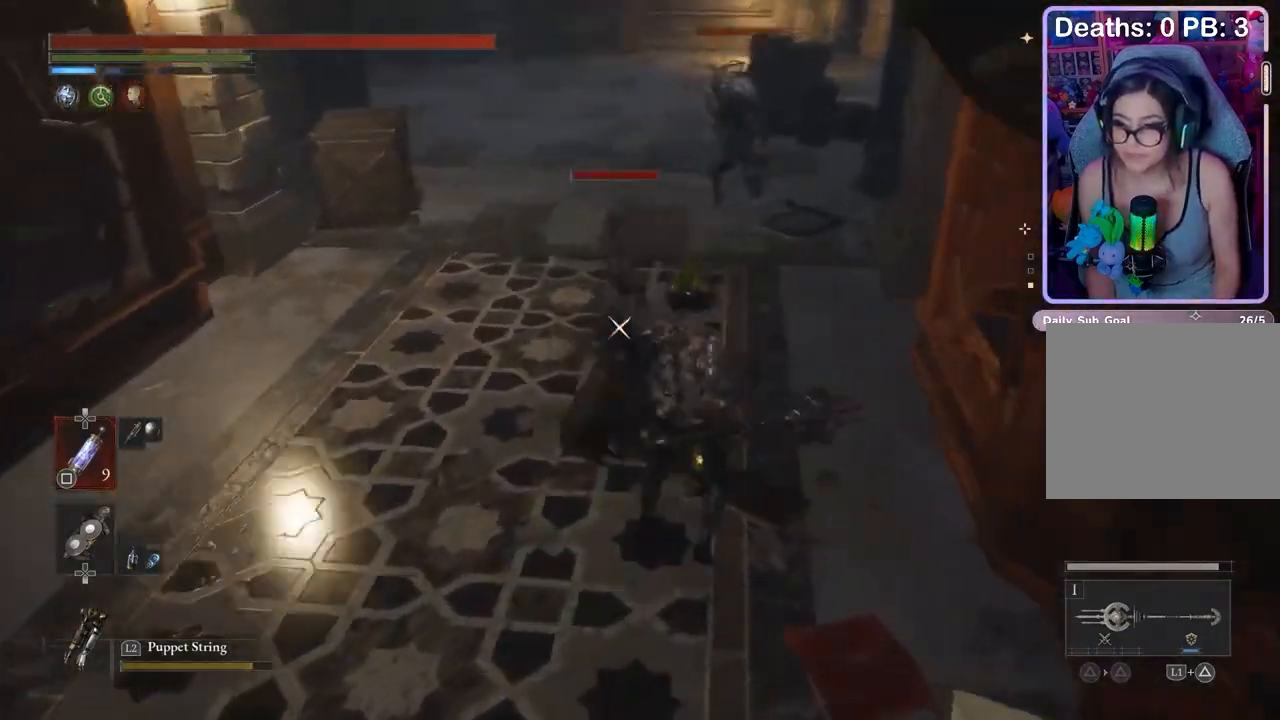
{"buttons": [], "left_stick": "left", "right_stick": "center", "events": [[100, "left_stick", "center"], [233, "right_stick", "up-right"], [367, "right_stick", "center"], [433, "R1", "down"], [433, "left_stick", "left"], [500, "R1", "up"]]}
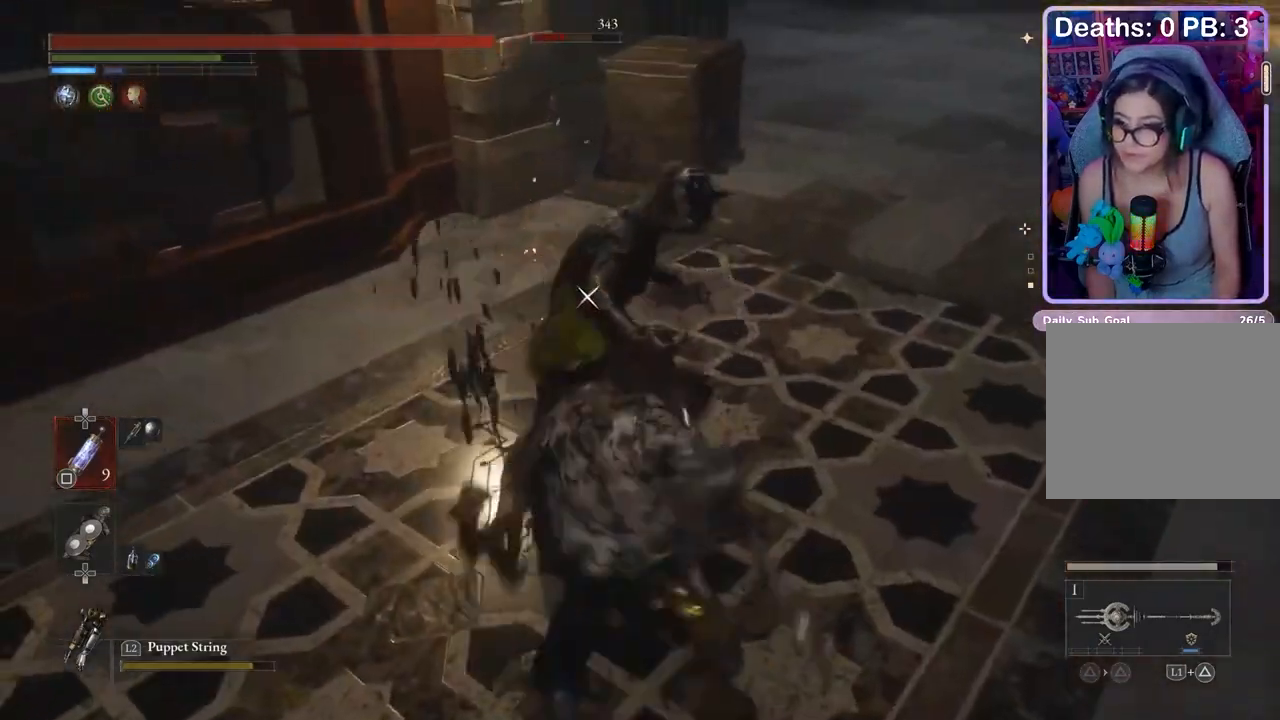
{"buttons": [], "left_stick": "down-left", "right_stick": "center", "events": [[200, "left_stick", "down-left"], [433, "right_stick", "right"], [500, "right_stick", "center"]]}
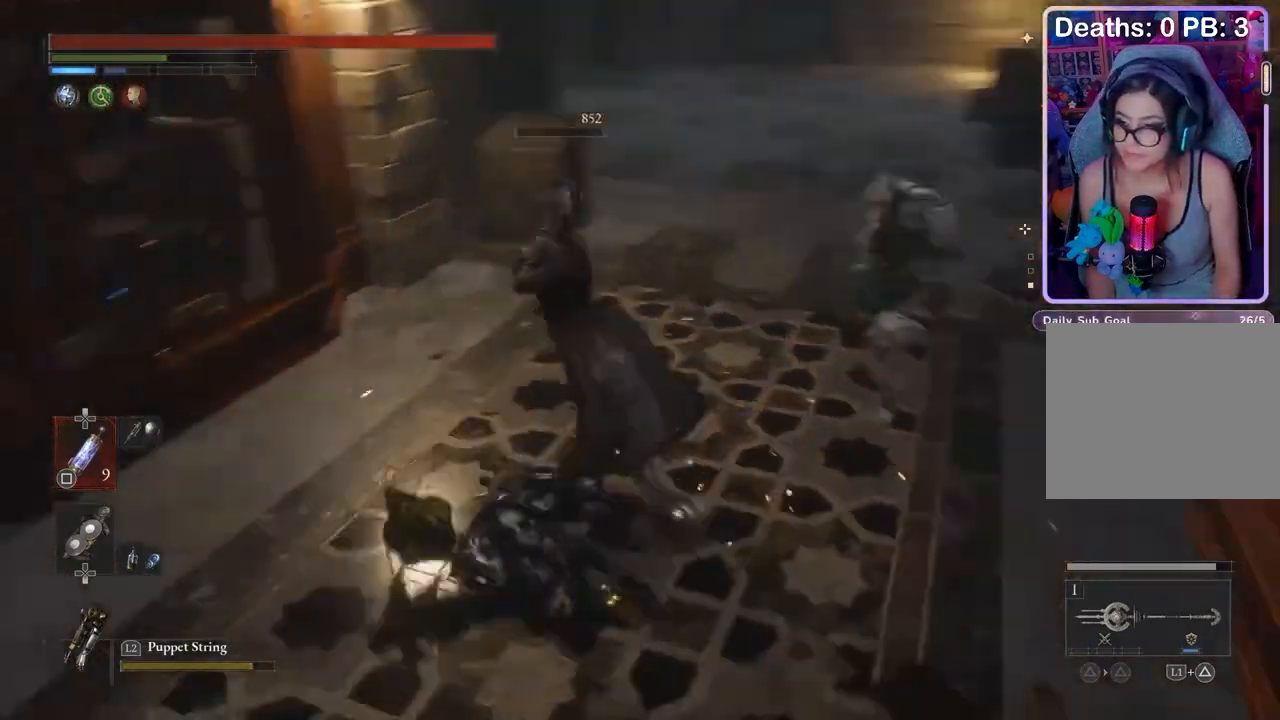
{"buttons": [], "left_stick": "center", "right_stick": "center", "events": [[167, "left_stick", "down"], [300, "left_stick", "right"], [400, "left_stick", "center"]]}
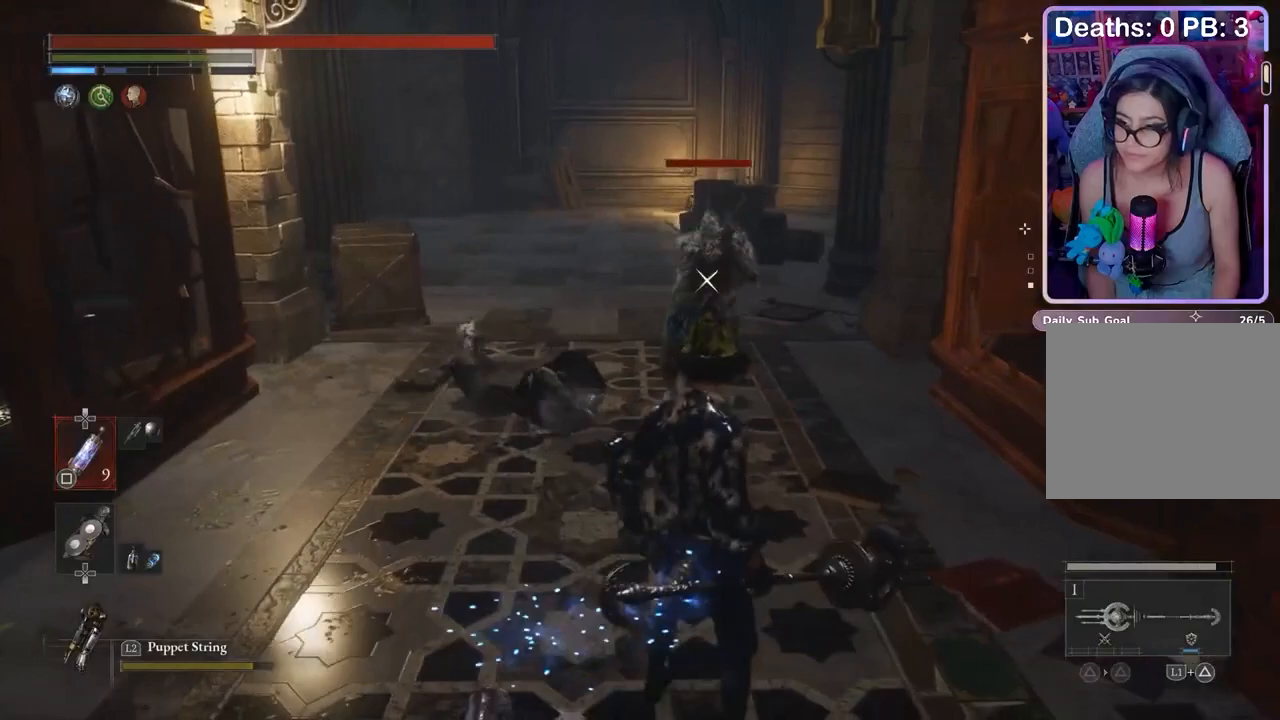
{"buttons": [], "left_stick": "left", "right_stick": "center", "events": [[300, "left_stick", "left"]]}
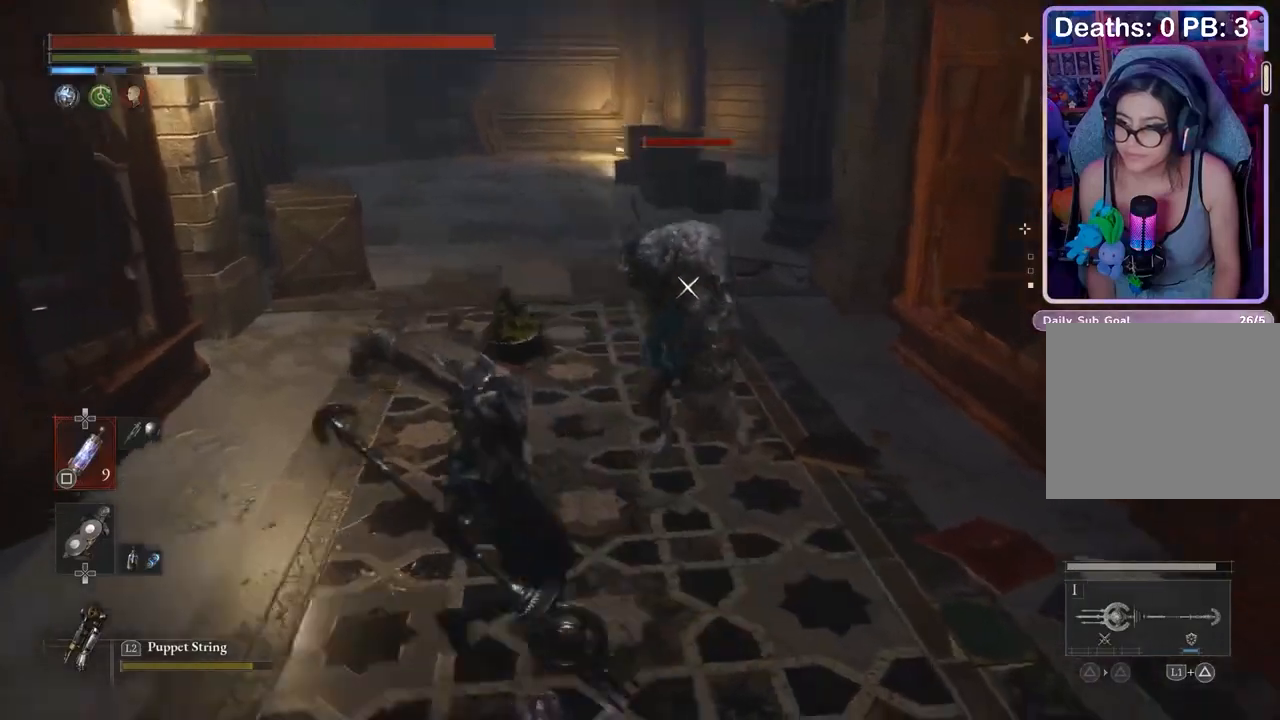
{"buttons": [], "left_stick": "up-left", "right_stick": "center", "events": [[133, "left_stick", "up-left"]]}
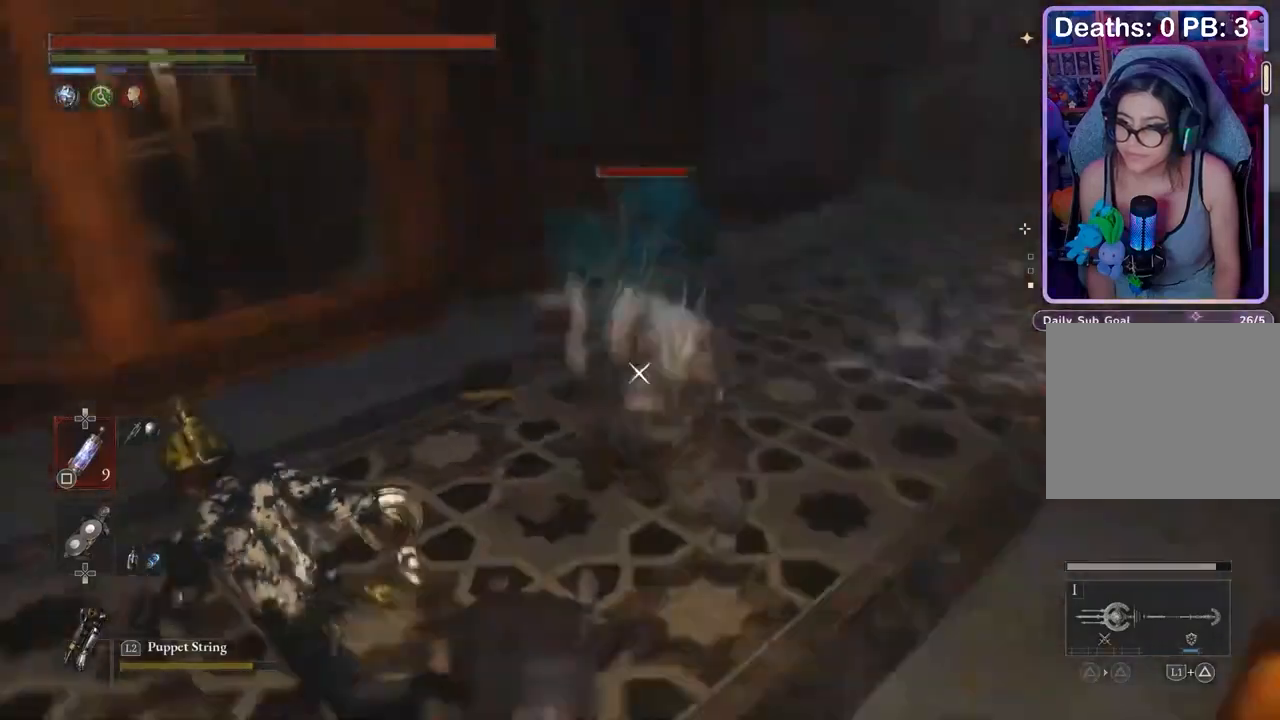
{"buttons": [], "left_stick": "up", "right_stick": "center", "events": [[300, "left_stick", "up"]]}
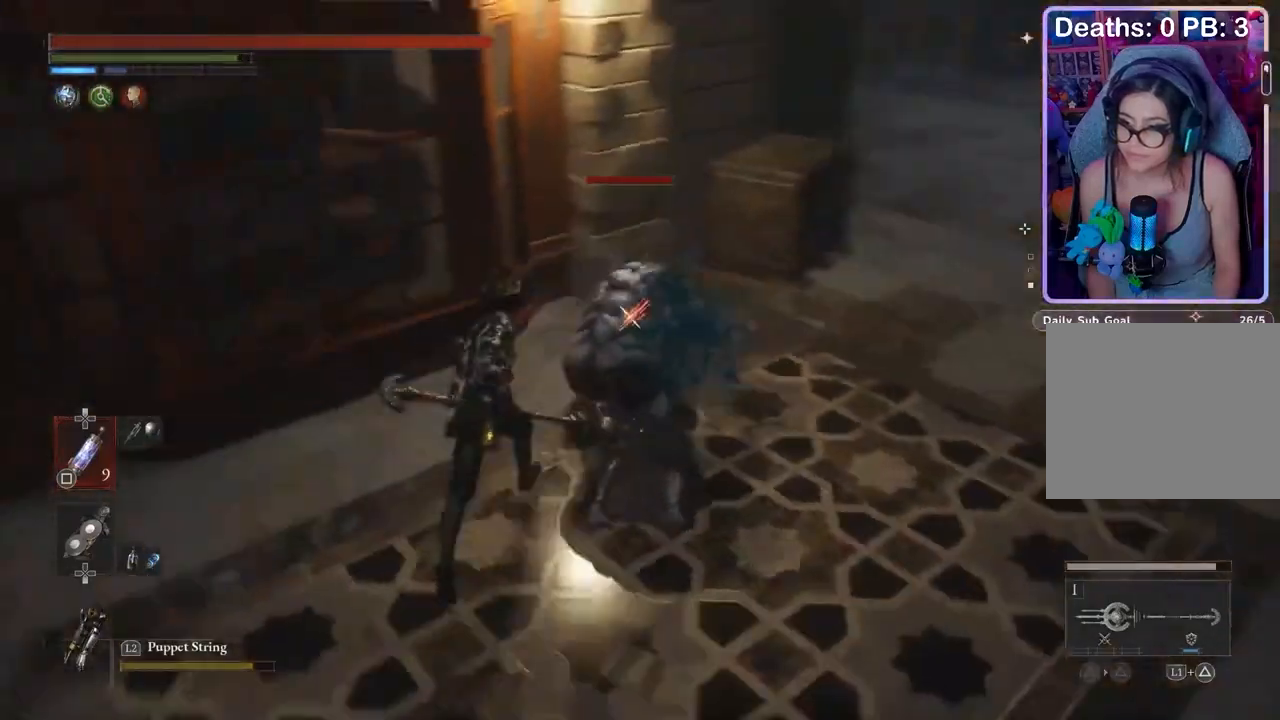
{"buttons": [], "left_stick": "up", "right_stick": "center", "events": [[33, "left_stick", "up-right"], [267, "left_stick", "center"], [367, "left_stick", "up"]]}
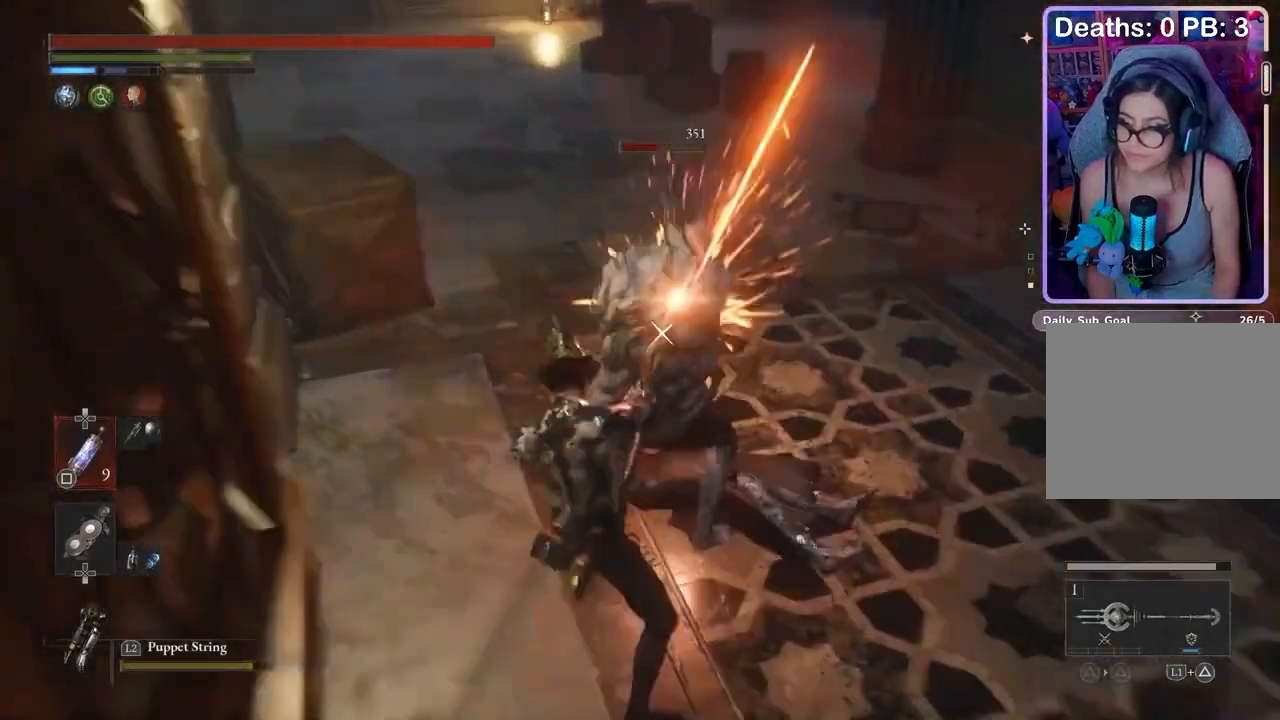
{"buttons": [], "left_stick": "center", "right_stick": "center", "events": [[400, "left_stick", "center"]]}
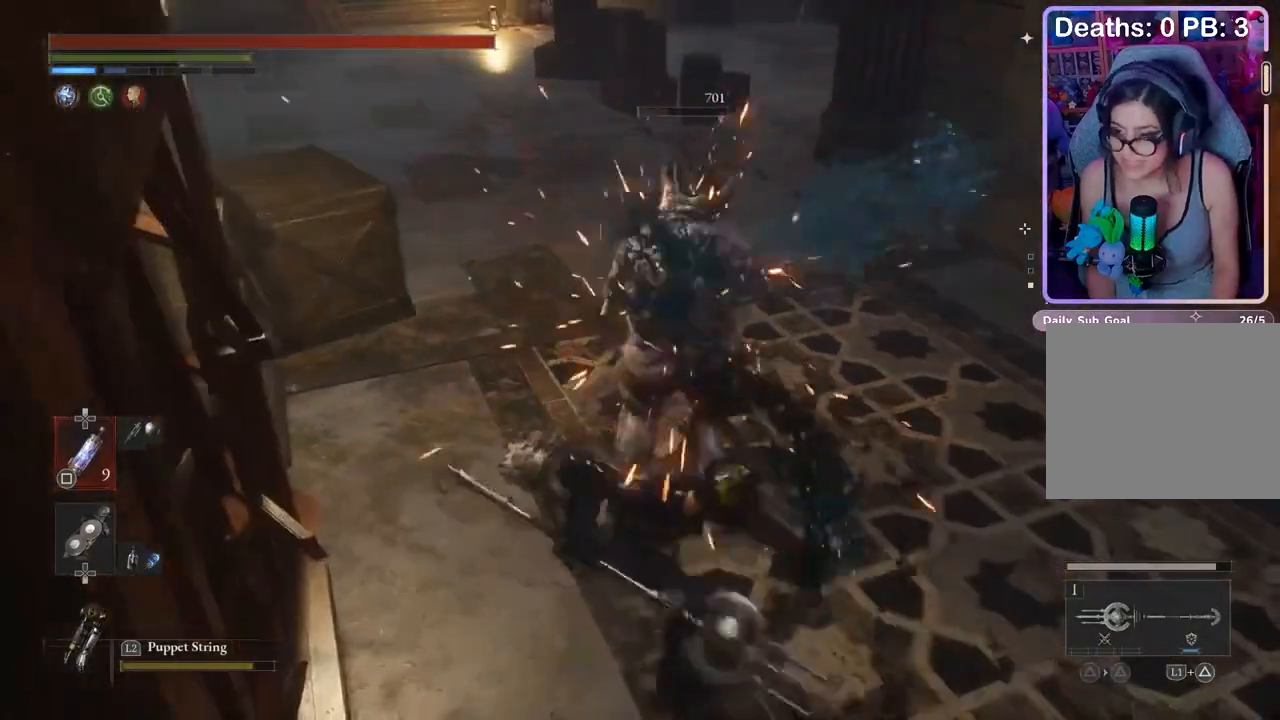
{"buttons": [], "left_stick": "center", "right_stick": "center", "events": []}
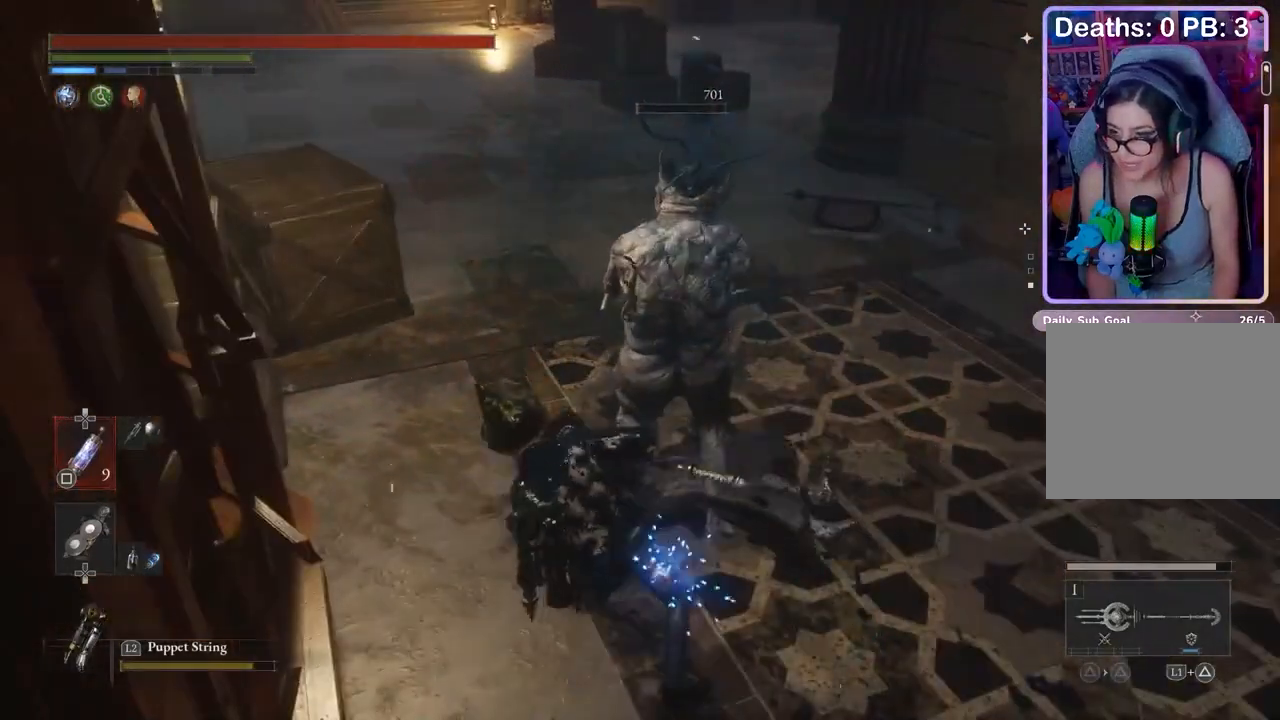
{"buttons": [], "left_stick": "up", "right_stick": "center", "events": [[500, "left_stick", "up"]]}
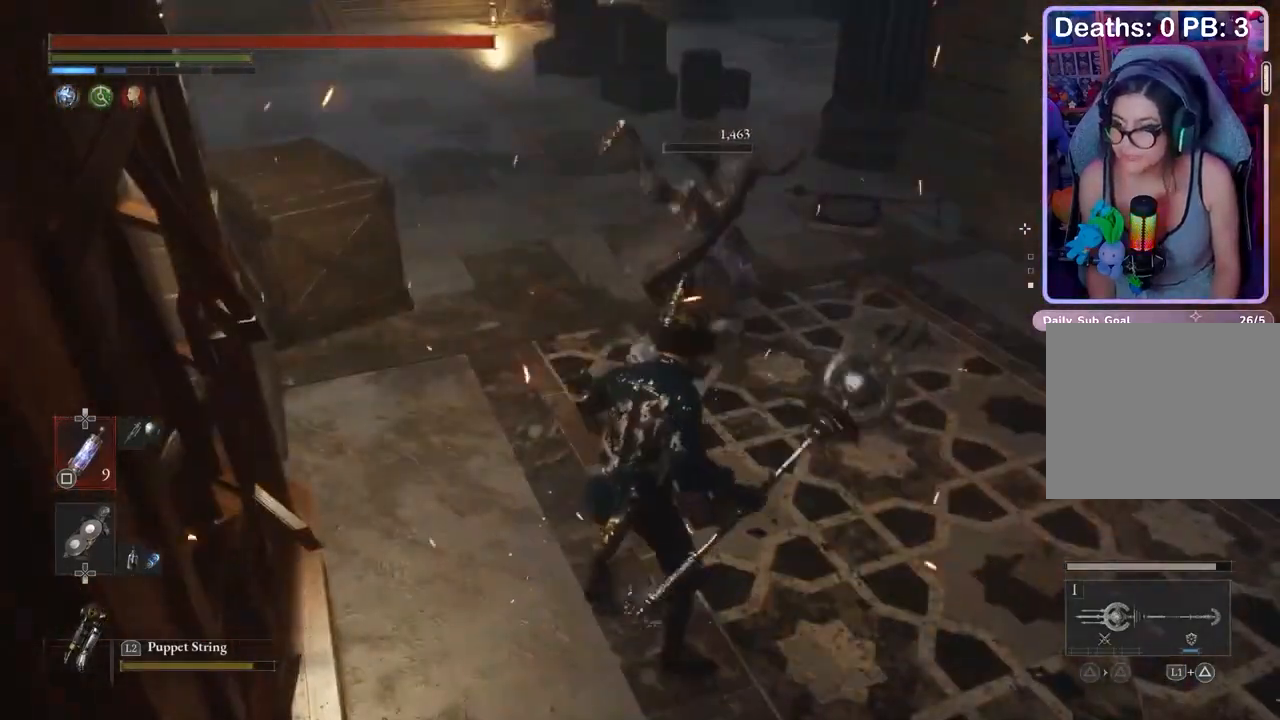
{"buttons": [], "left_stick": "up", "right_stick": "center", "events": [[33, "right_stick", "up-left"], [167, "right_stick", "center"], [233, "right_stick", "up"], [333, "right_stick", "center"]]}
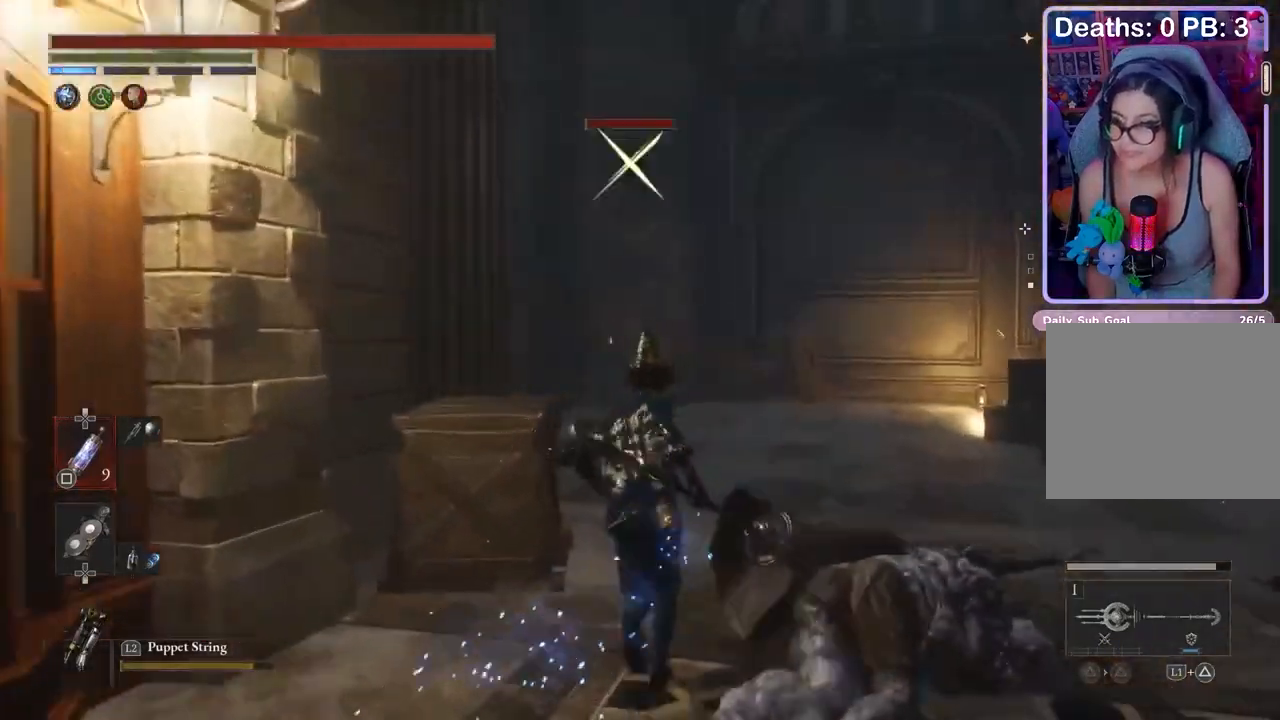
{"buttons": [], "left_stick": "up", "right_stick": "center", "events": []}
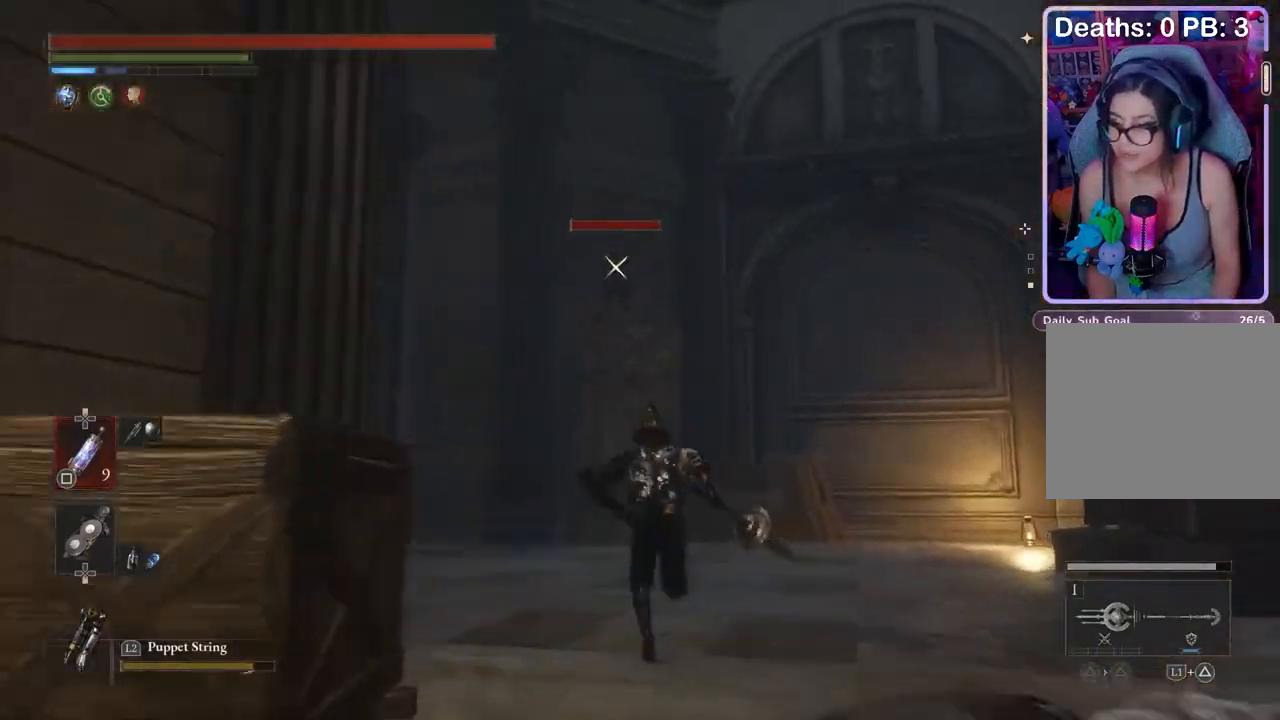
{"buttons": [], "left_stick": "down", "right_stick": "center", "events": [[400, "left_stick", "right"], [500, "left_stick", "down"]]}
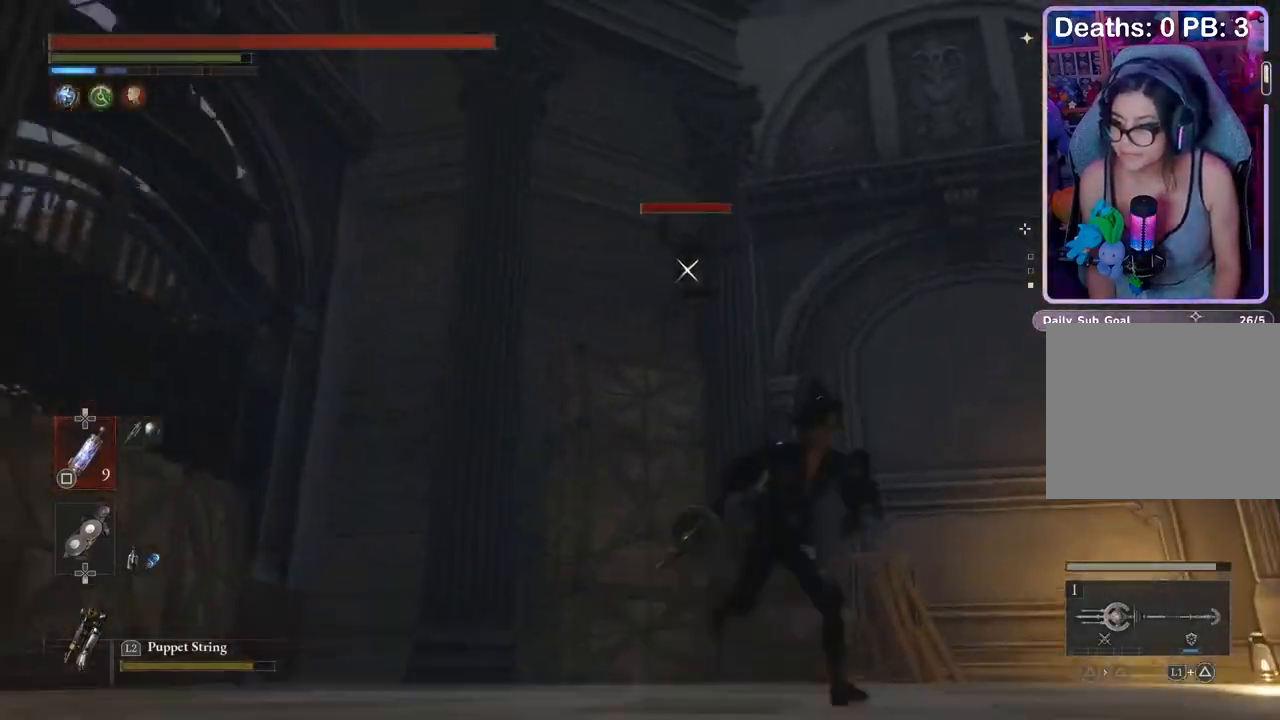
{"buttons": [], "left_stick": "up", "right_stick": "center", "events": [[100, "left_stick", "left"], [167, "left_stick", "up"], [400, "R2", "down"], [500, "R2", "up"]]}
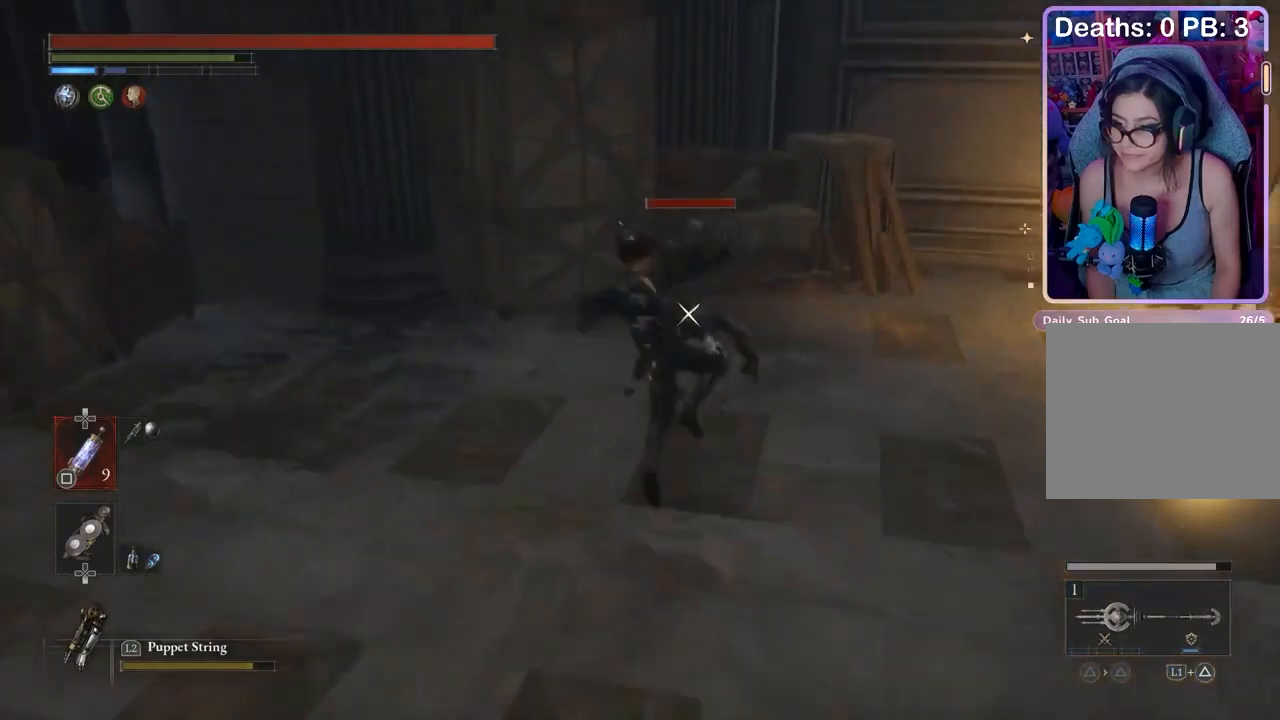
{"buttons": [], "left_stick": "up-left", "right_stick": "center", "events": [[300, "right_stick", "right"], [367, "right_stick", "center"], [400, "left_stick", "up-left"]]}
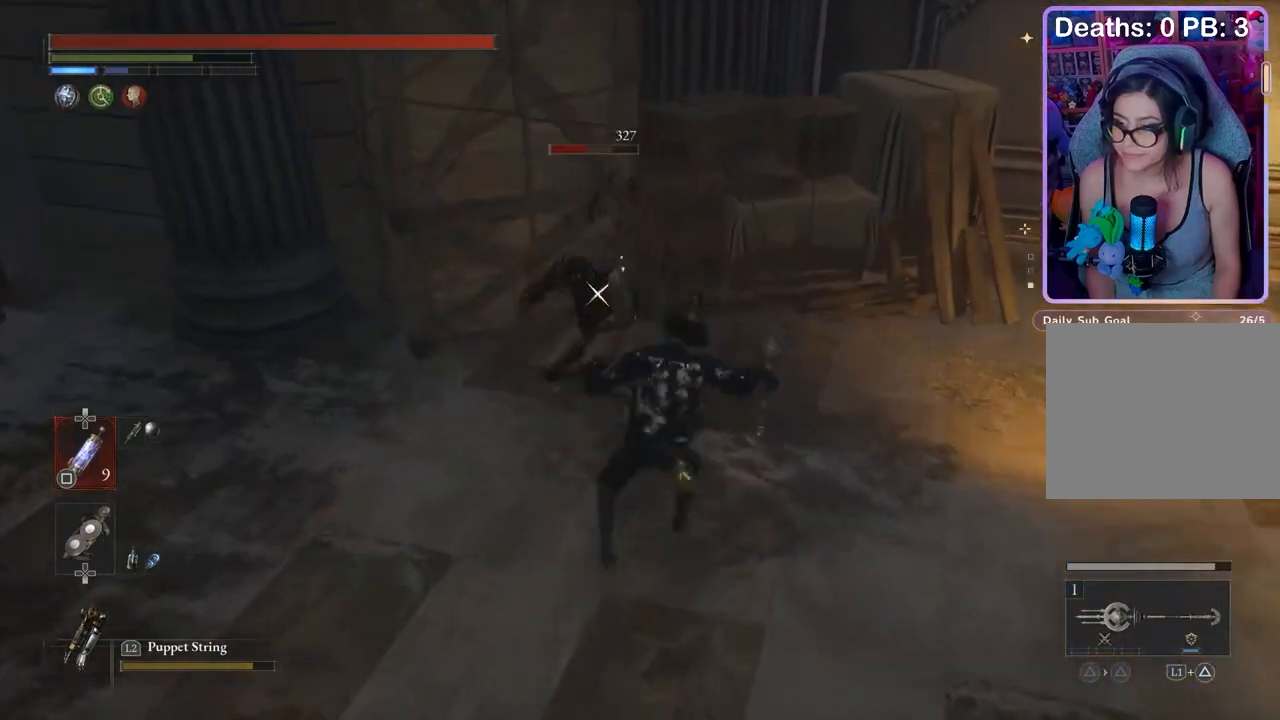
{"buttons": [], "left_stick": "up-right", "right_stick": "right", "events": [[100, "left_stick", "up-right"], [233, "right_stick", "right"]]}
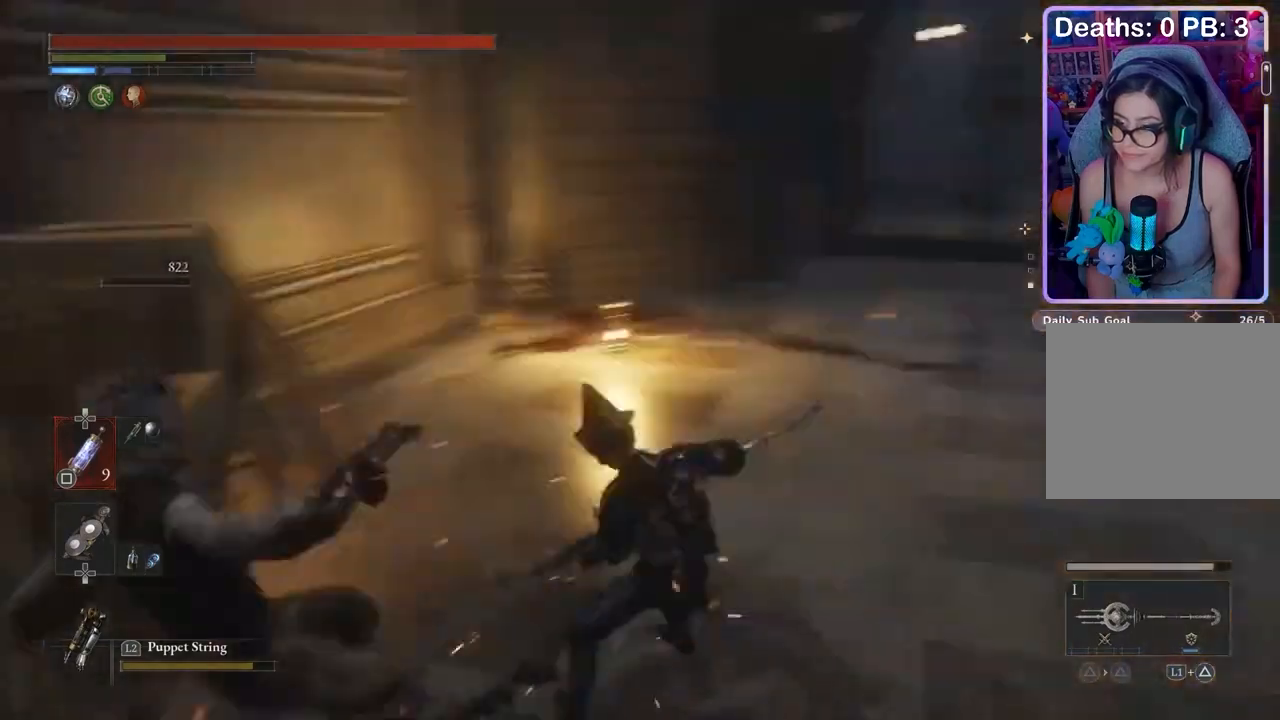
{"buttons": [], "left_stick": "up", "right_stick": "center", "events": [[33, "right_stick", "center"], [167, "left_stick", "up"]]}
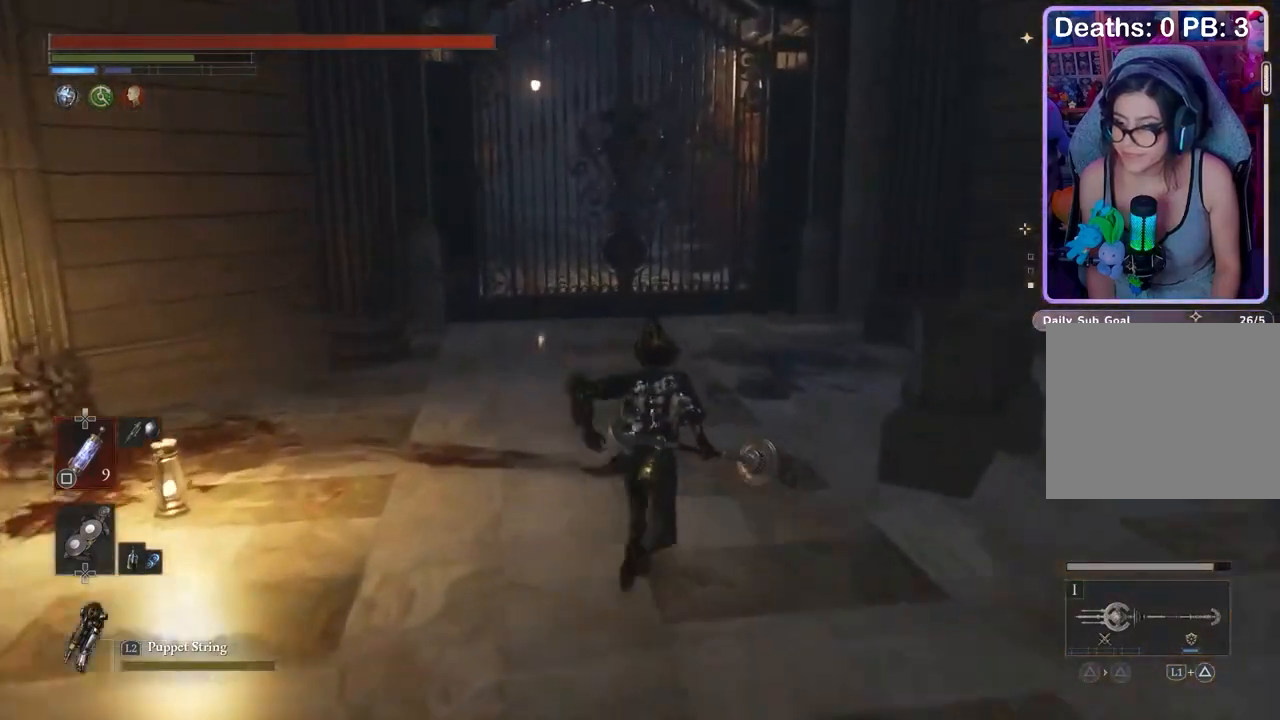
{"buttons": [], "left_stick": "up", "right_stick": "center", "events": []}
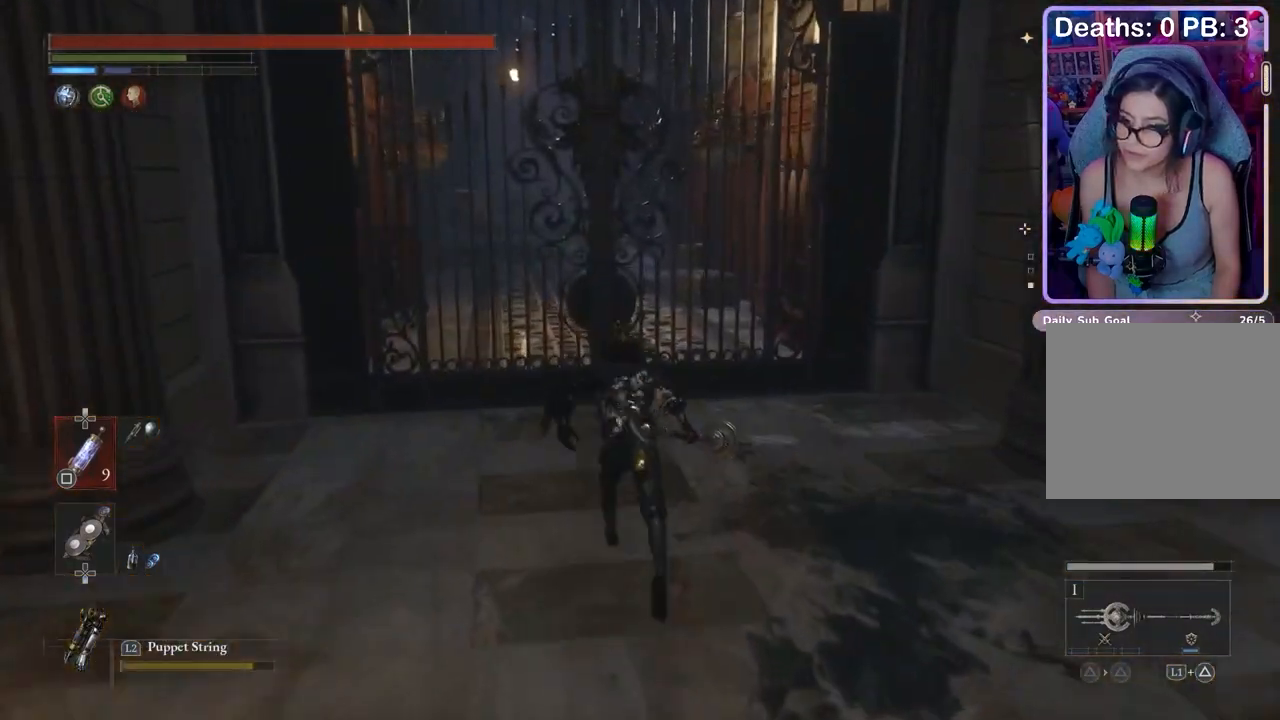
{"buttons": [], "left_stick": "center", "right_stick": "center", "events": [[200, "CROSS", "down"], [400, "CROSS", "up"], [500, "left_stick", "center"]]}
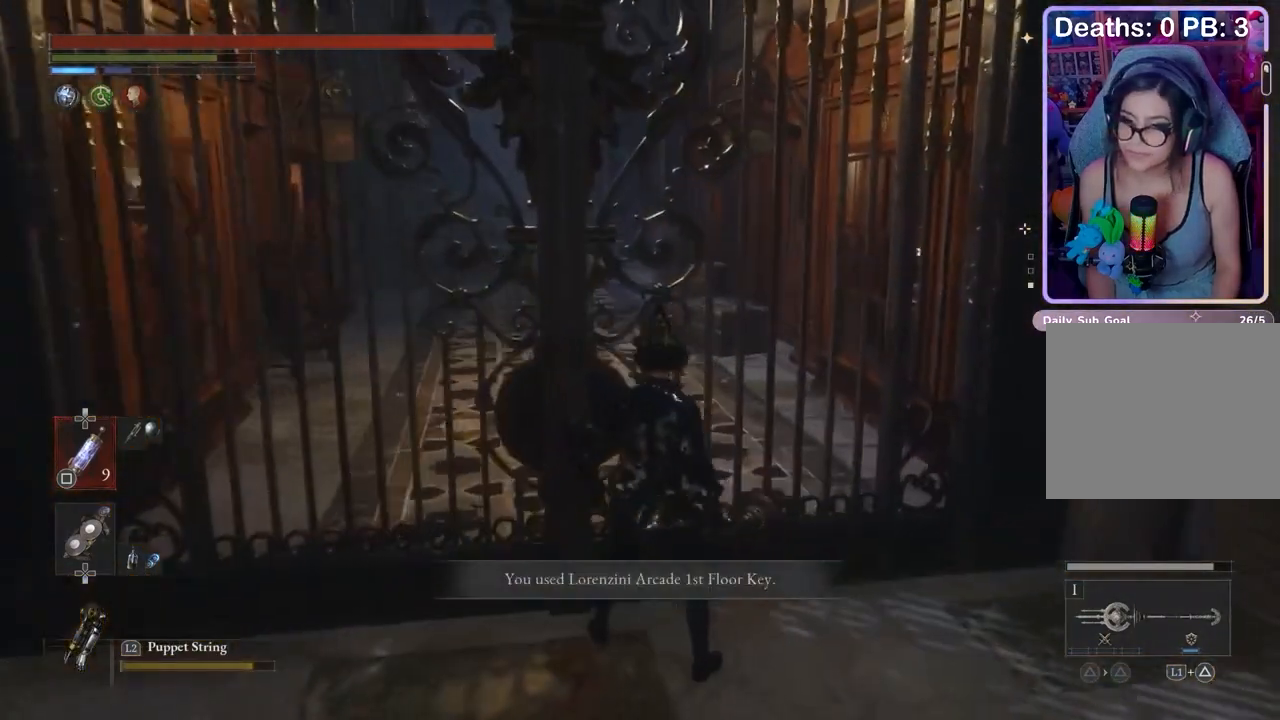
{"buttons": [], "left_stick": "center", "right_stick": "down-left", "events": [[500, "right_stick", "down-left"]]}
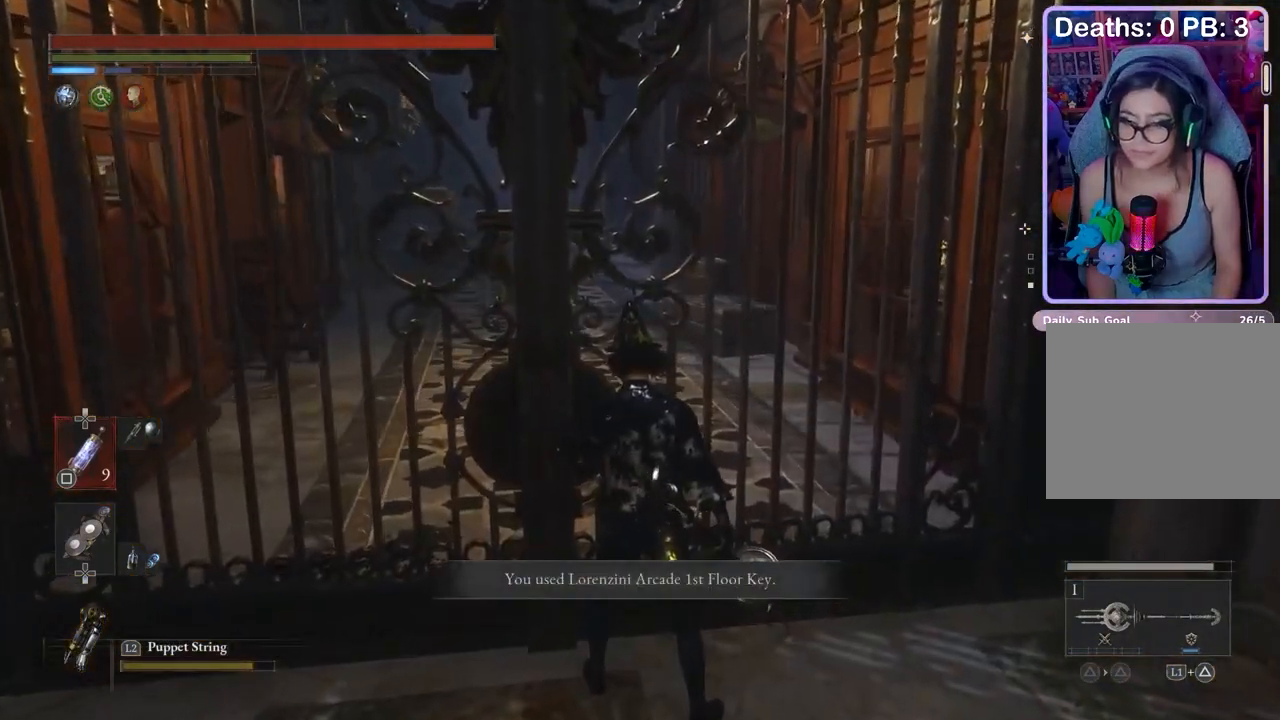
{"buttons": [], "left_stick": "center", "right_stick": "center", "events": [[100, "right_stick", "center"]]}